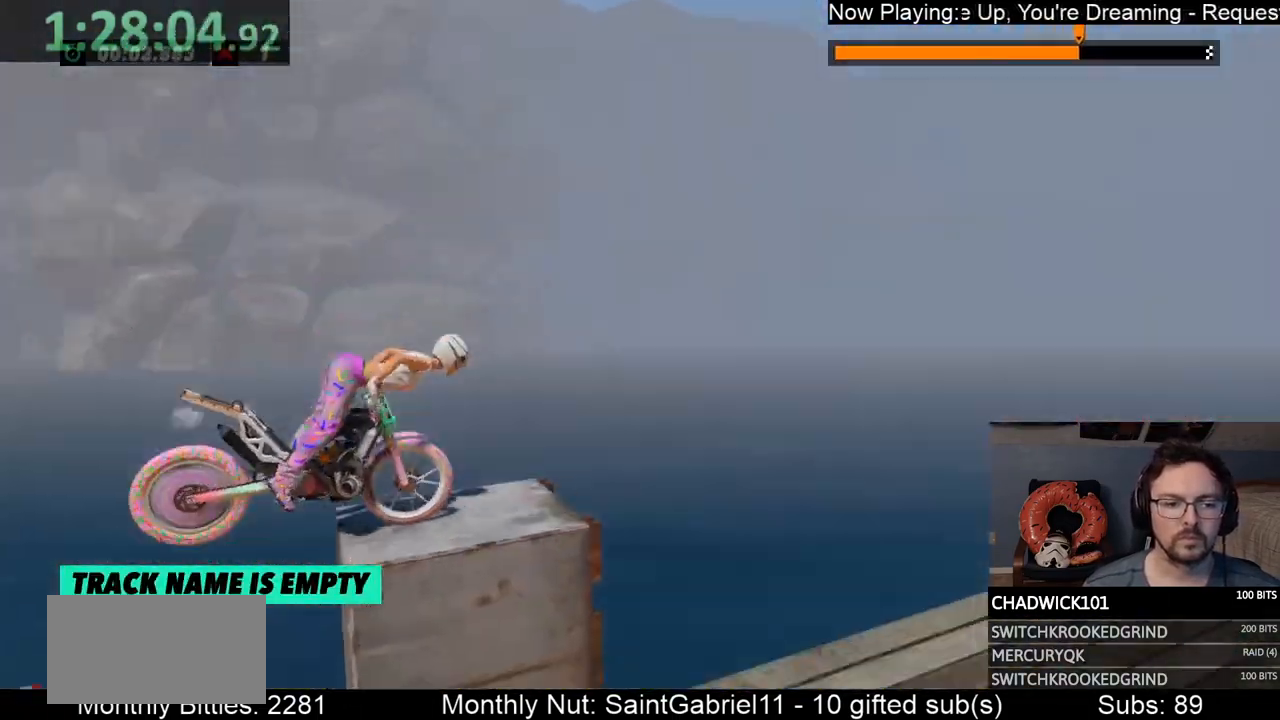
Gameplay with a controller (Xbox layout); each line is a JSON object with the inputs held at the frame after it. "events" lists button and stick changes between this image and that frame as [ms after this image, input, new state], when the widget could be followed in between. Not read: A B DPAD_DOWN DPAD_LEFT DPAD_RIGHT DPAD_UP L1 L3 R1 R3 SELECT START X Y right_stick.
{"buttons": [], "left_stick": "center"}
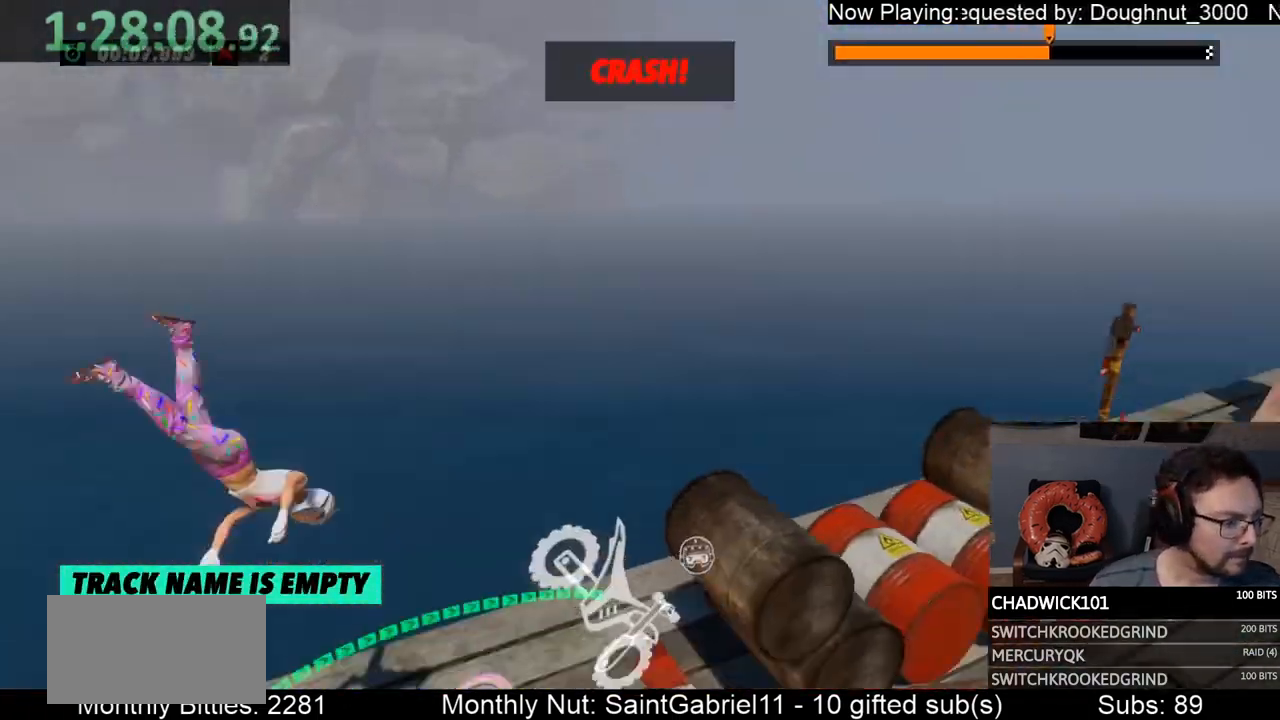
{"buttons": [], "left_stick": "center", "events": []}
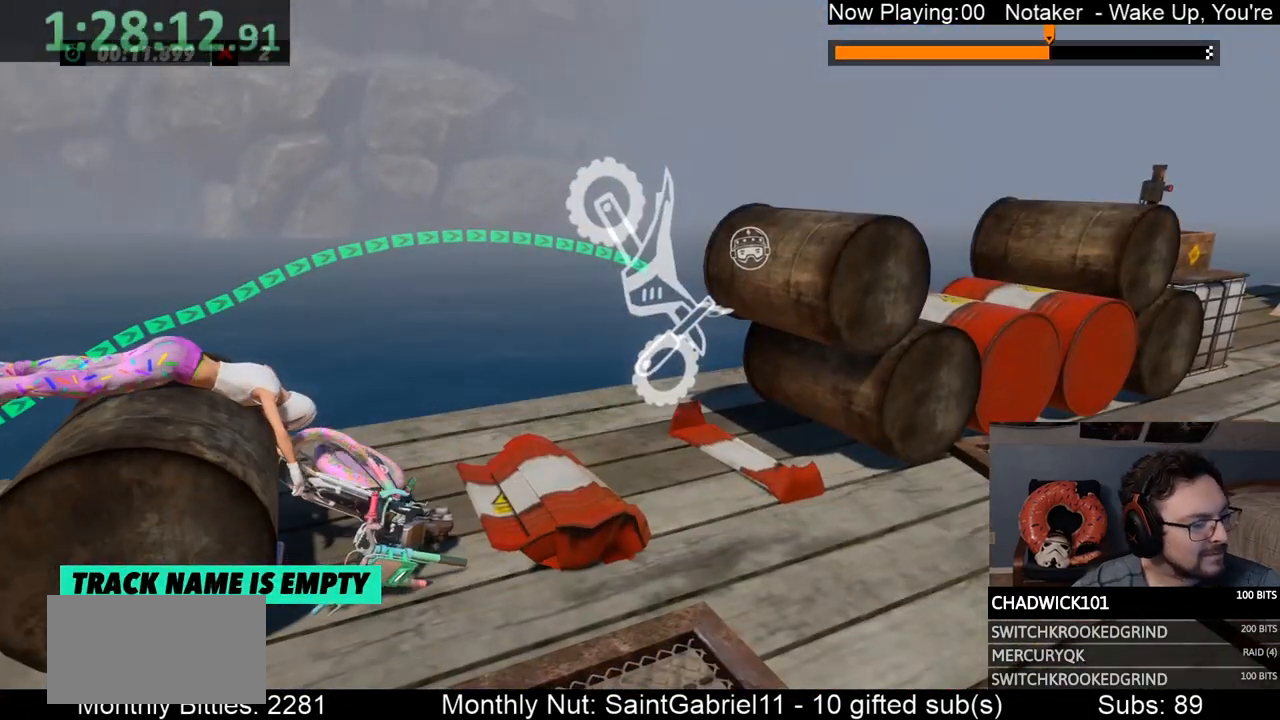
{"buttons": ["R2"], "left_stick": "left", "events": [[383, "R2", "down"], [483, "left_stick", "left"]]}
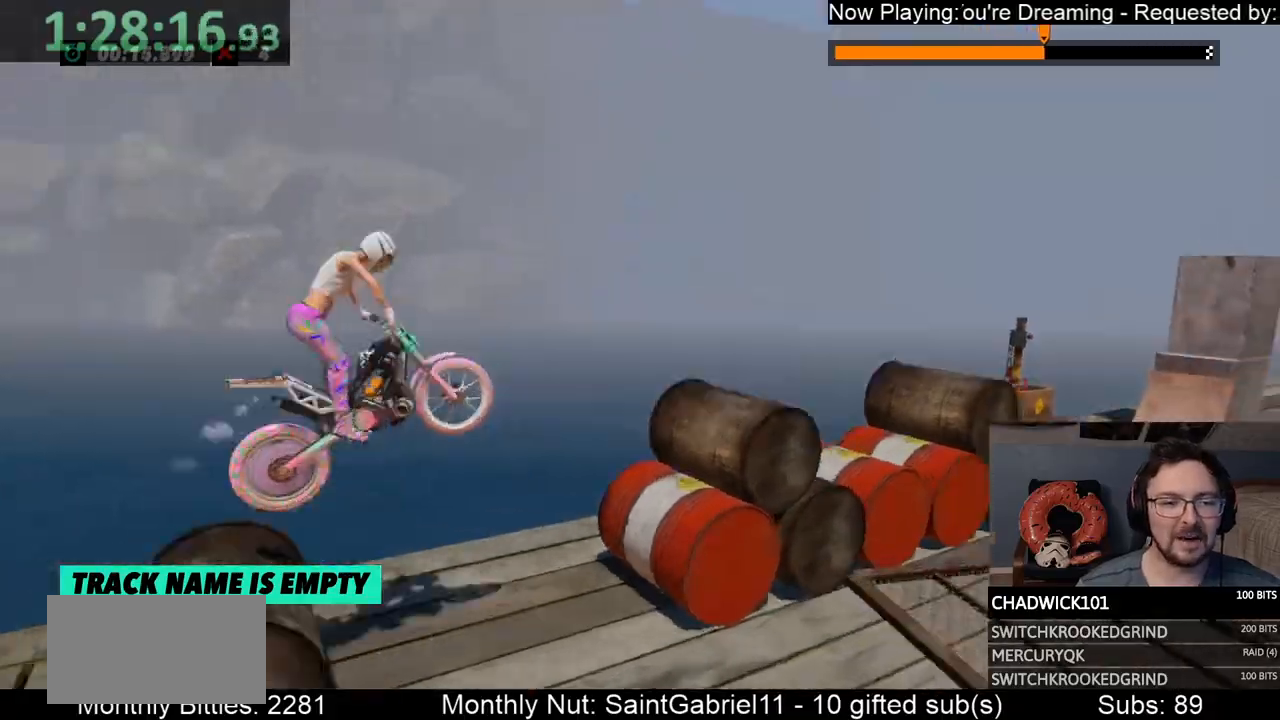
{"buttons": ["R2"], "left_stick": "right", "events": [[17, "R2", "up"], [67, "R2", "down"], [133, "R2", "up"], [200, "R2", "down"], [217, "R2", "up"], [317, "R2", "down"], [467, "R2", "up"], [500, "R2", "down"], [500, "left_stick", "right"]]}
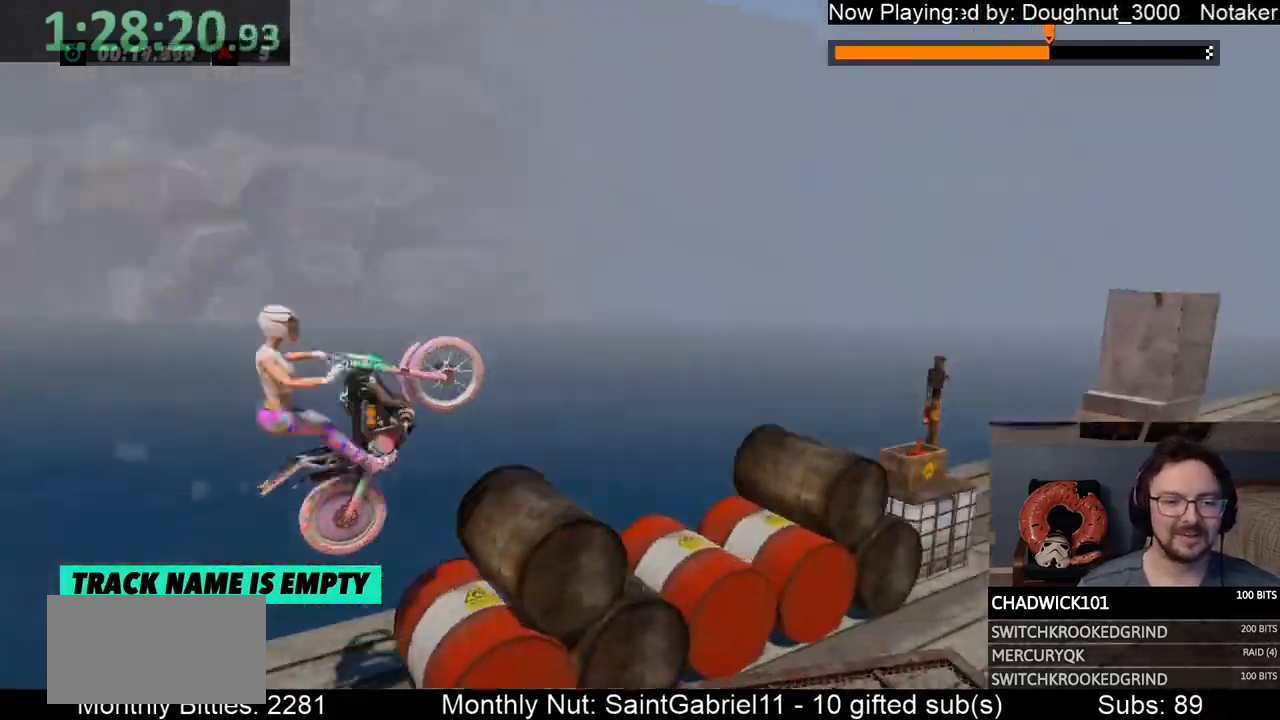
{"buttons": ["L2", "R2"], "left_stick": "right"}